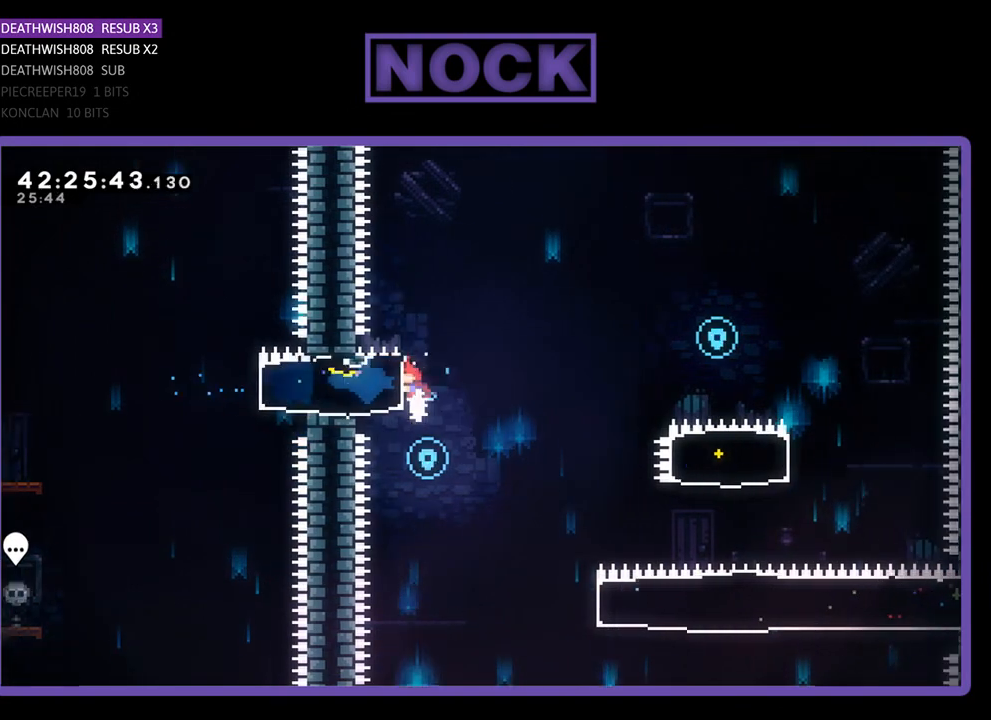
Gameplay with a controller (PlayStation layout); each line is a JSON object with the inputs held at the frame after it. "events" lists button and stick changes between this image and that frame as [ms after this image, input, new state], when the widget could be followed in between. Not read: right_stick.
{"buttons": ["R2", "DPAD_UP", "DPAD_RIGHT"], "left_stick": "center", "events": [[100, "DPAD_LEFT", "up"], [167, "R2", "up"], [267, "DPAD_RIGHT", "down"], [267, "DPAD_UP", "down"], [333, "R2", "down"]]}
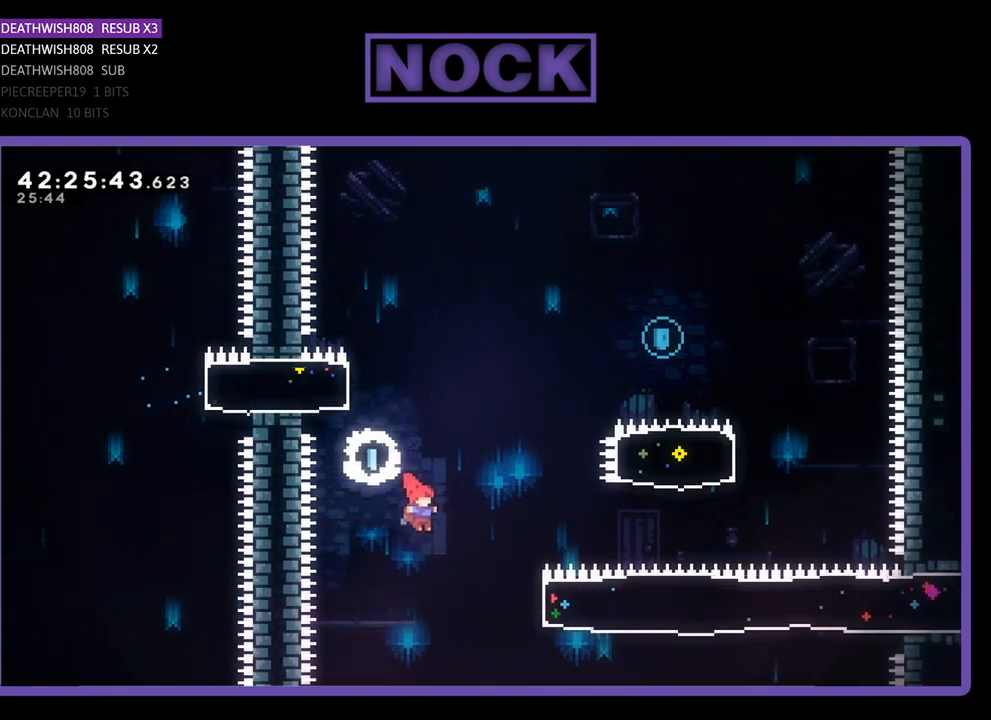
{"buttons": ["CIRCLE", "R2", "DPAD_UP"], "left_stick": "center", "events": [[333, "CIRCLE", "down"], [500, "DPAD_RIGHT", "up"]]}
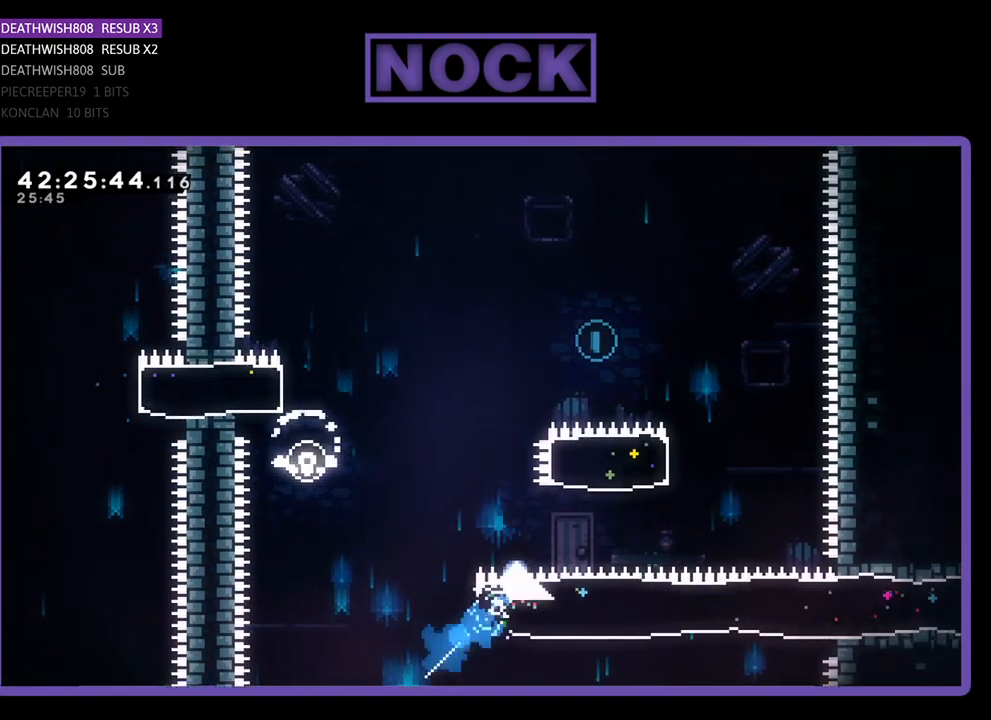
{"buttons": ["CIRCLE", "R2", "DPAD_UP", "DPAD_LEFT"], "left_stick": "center", "events": [[167, "CIRCLE", "up"], [233, "CIRCLE", "down"], [300, "DPAD_LEFT", "down"]]}
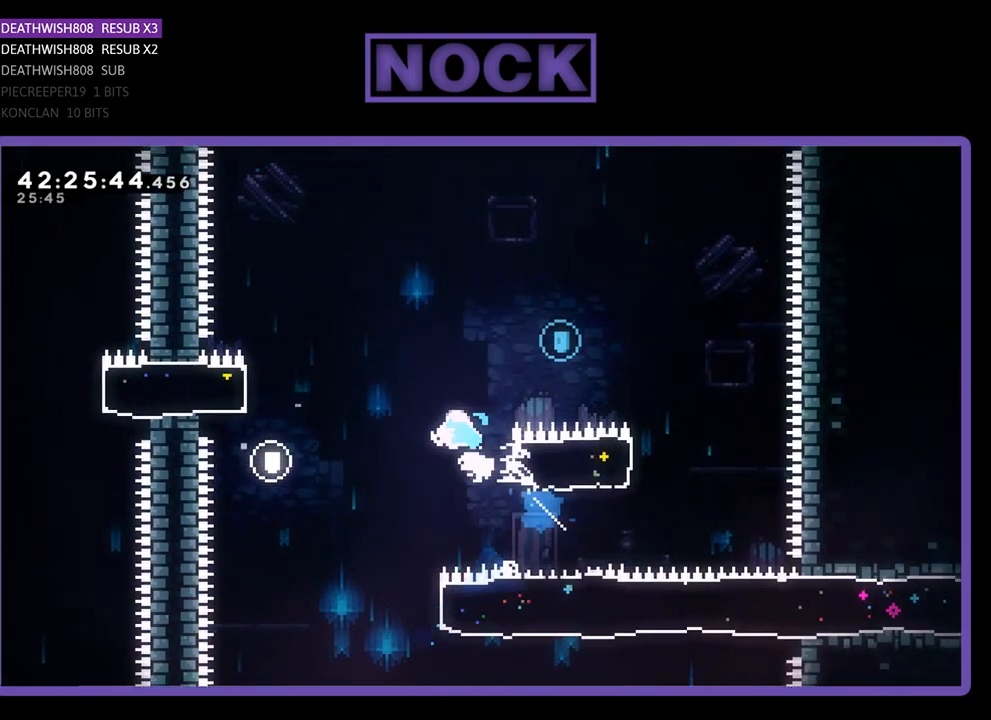
{"buttons": ["R2", "DPAD_RIGHT"], "left_stick": "center", "events": [[400, "CIRCLE", "up"], [400, "DPAD_LEFT", "up"], [400, "DPAD_UP", "up"], [500, "DPAD_RIGHT", "down"]]}
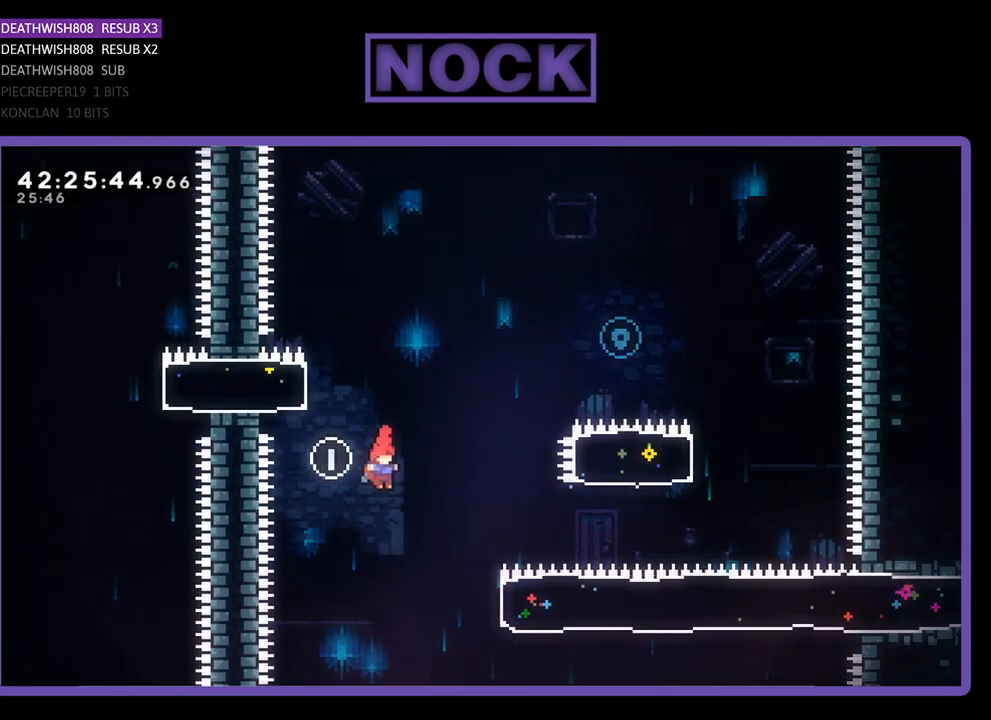
{"buttons": ["CIRCLE", "R2", "DPAD_UP", "DPAD_RIGHT"], "left_stick": "center", "events": [[333, "DPAD_UP", "down"], [400, "CIRCLE", "down"]]}
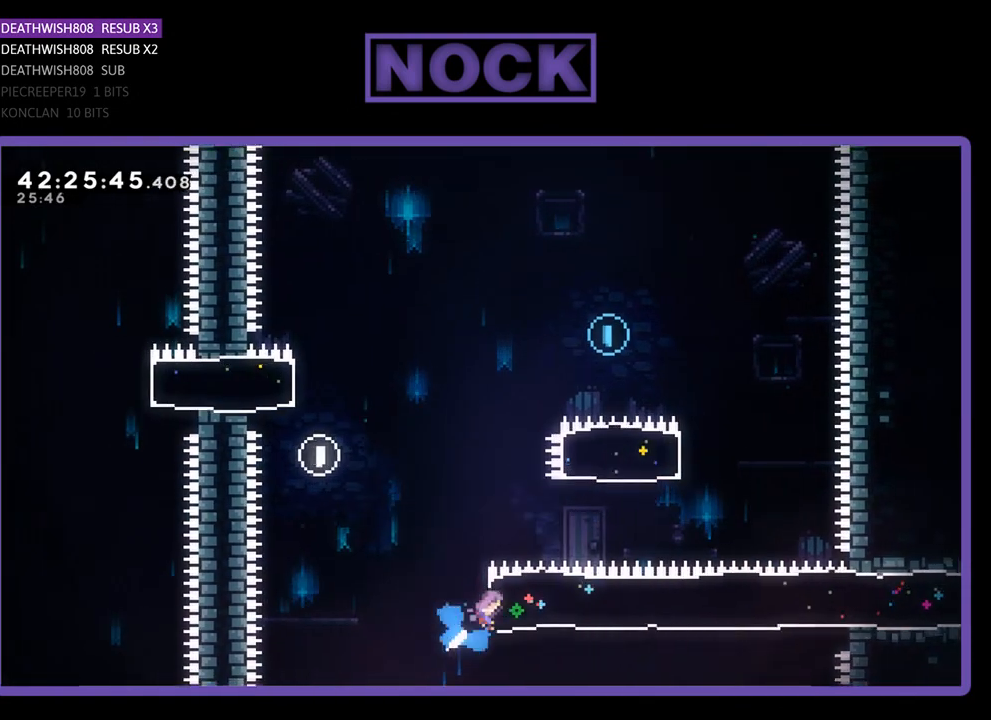
{"buttons": ["CIRCLE", "R2", "DPAD_UP"], "left_stick": "center", "events": [[133, "CIRCLE", "up"], [133, "DPAD_RIGHT", "up"], [333, "CIRCLE", "down"]]}
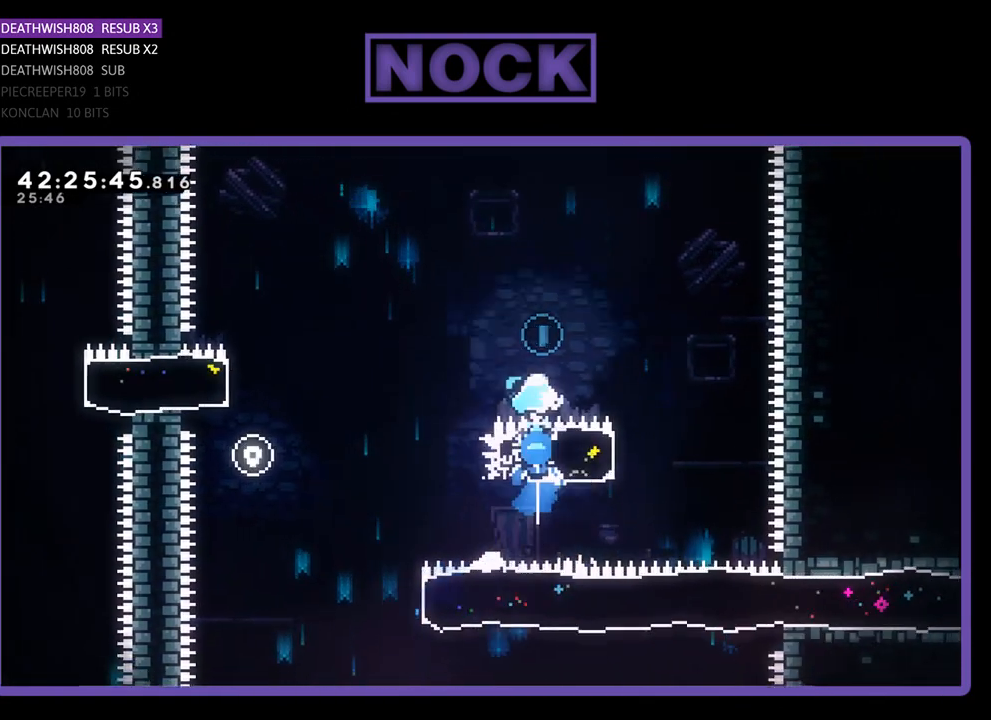
{"buttons": ["R2", "DPAD_LEFT"], "left_stick": "center", "events": [[67, "DPAD_LEFT", "down"], [167, "CIRCLE", "up"], [433, "DPAD_UP", "up"]]}
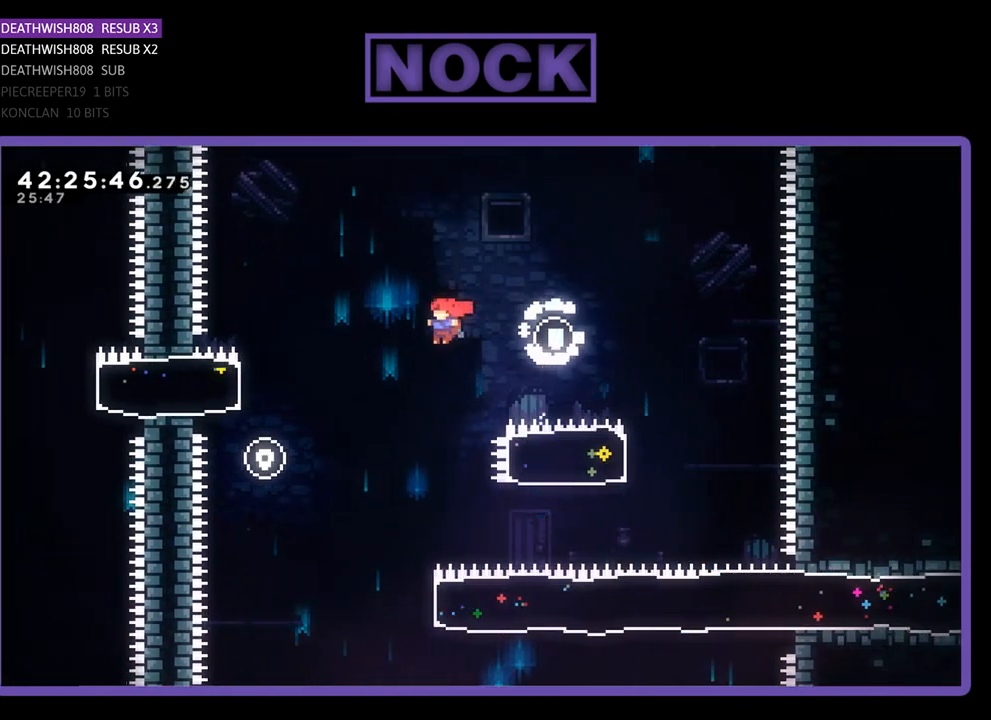
{"buttons": ["R2", "DPAD_RIGHT"], "left_stick": "center", "events": [[267, "DPAD_LEFT", "up"], [500, "DPAD_RIGHT", "down"]]}
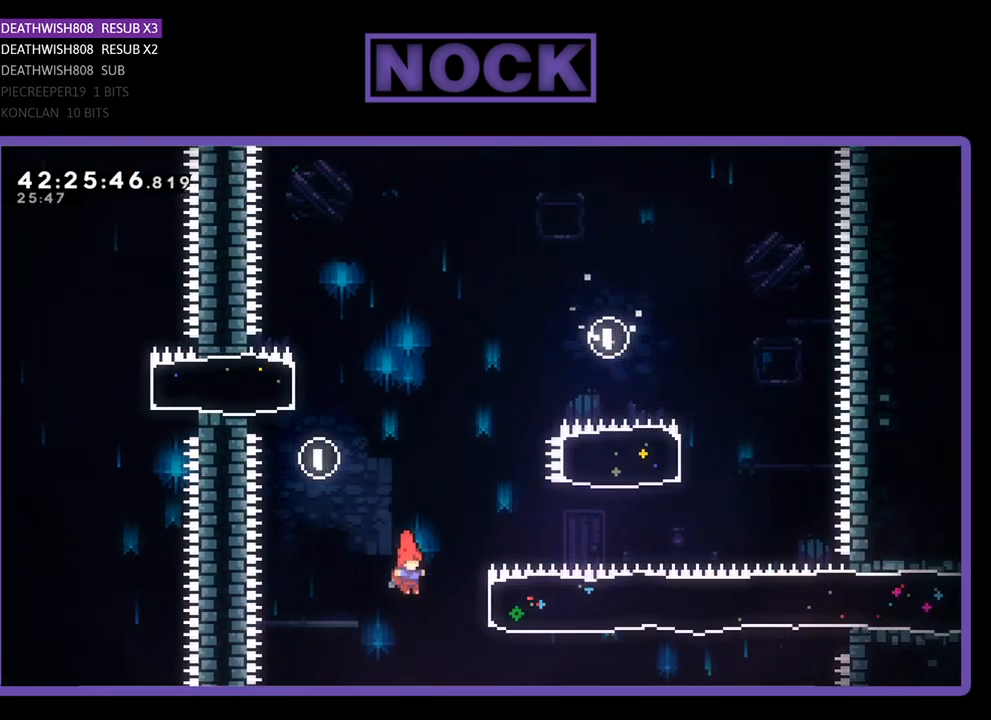
{"buttons": ["R2", "DPAD_RIGHT"], "left_stick": "center", "events": [[100, "CIRCLE", "down"], [333, "CIRCLE", "up"]]}
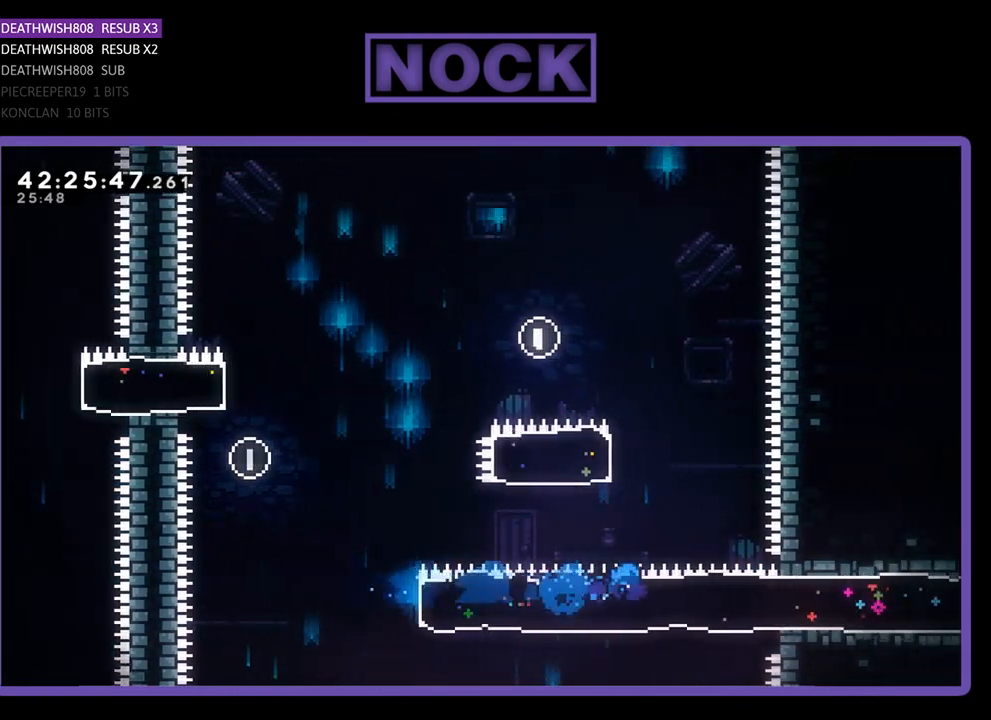
{"buttons": ["R2", "DPAD_RIGHT"], "left_stick": "center", "events": []}
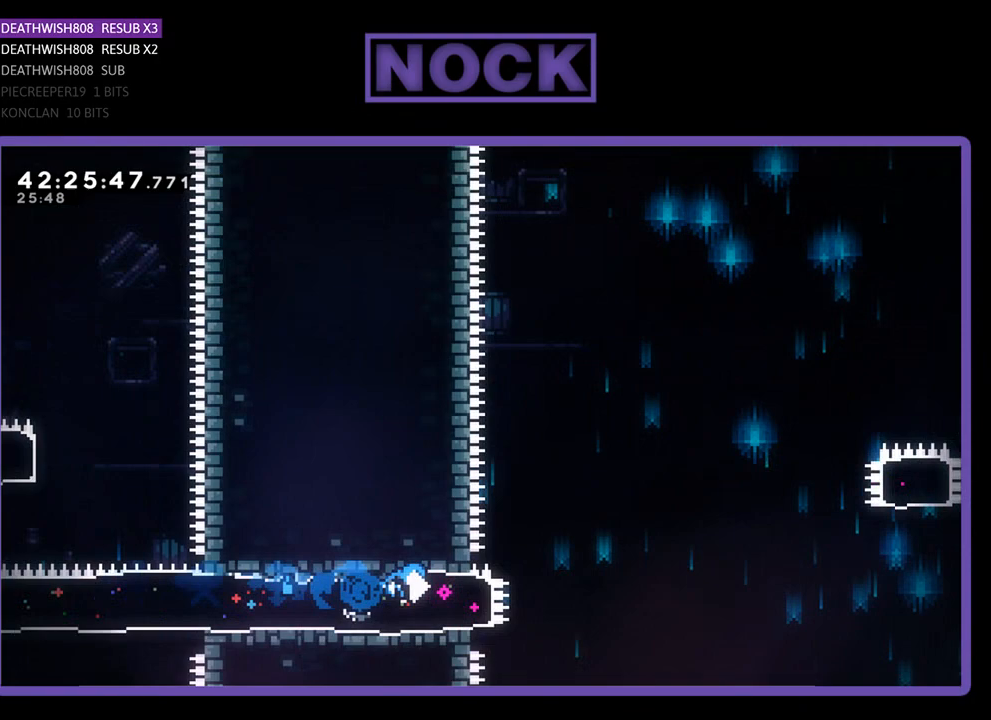
{"buttons": ["CROSS", "R2", "DPAD_RIGHT"], "left_stick": "center", "events": [[233, "CROSS", "down"]]}
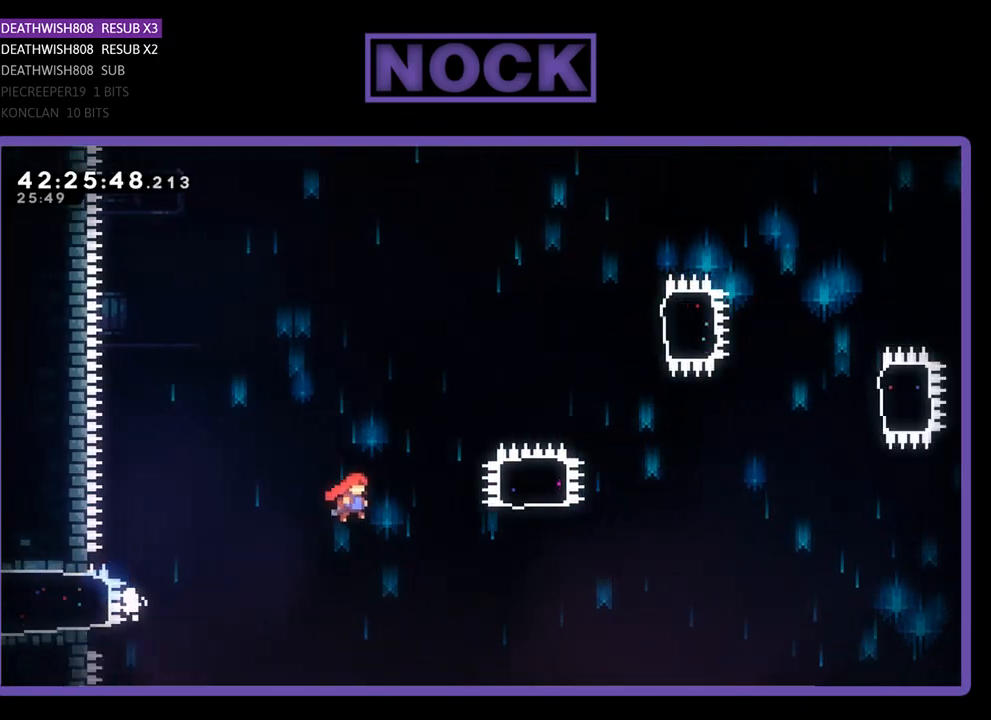
{"buttons": ["CIRCLE", "R2", "DPAD_UP"], "left_stick": "center", "events": [[100, "CROSS", "up"], [367, "DPAD_UP", "down"], [400, "CIRCLE", "down"], [433, "DPAD_RIGHT", "up"]]}
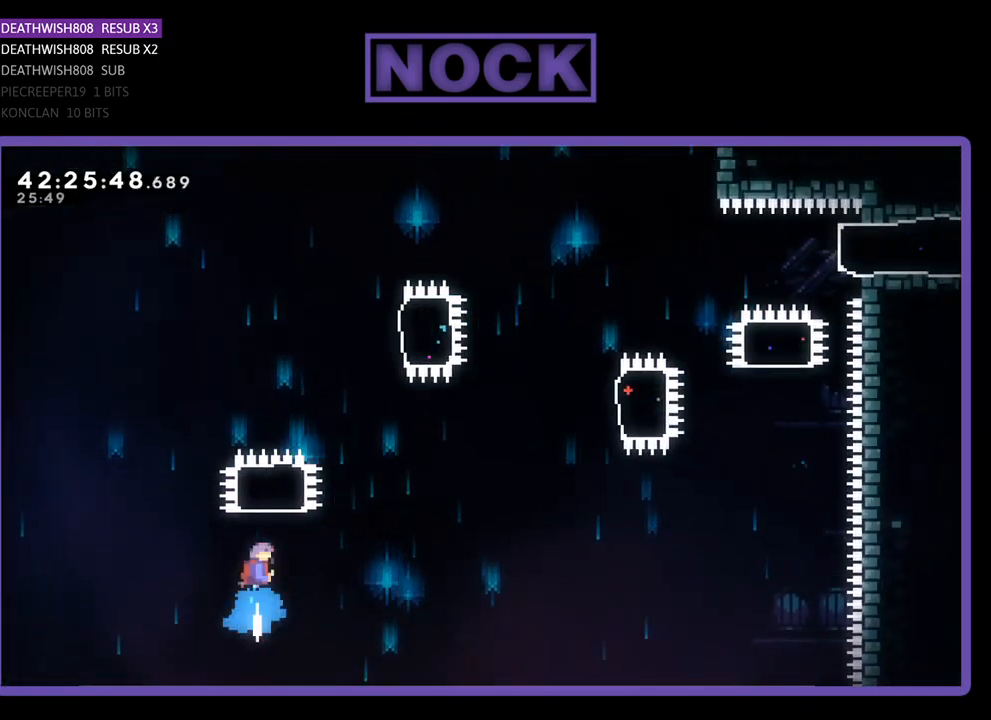
{"buttons": ["R2", "DPAD_UP", "DPAD_RIGHT"], "left_stick": "center", "events": [[333, "CIRCLE", "up"], [433, "DPAD_RIGHT", "down"]]}
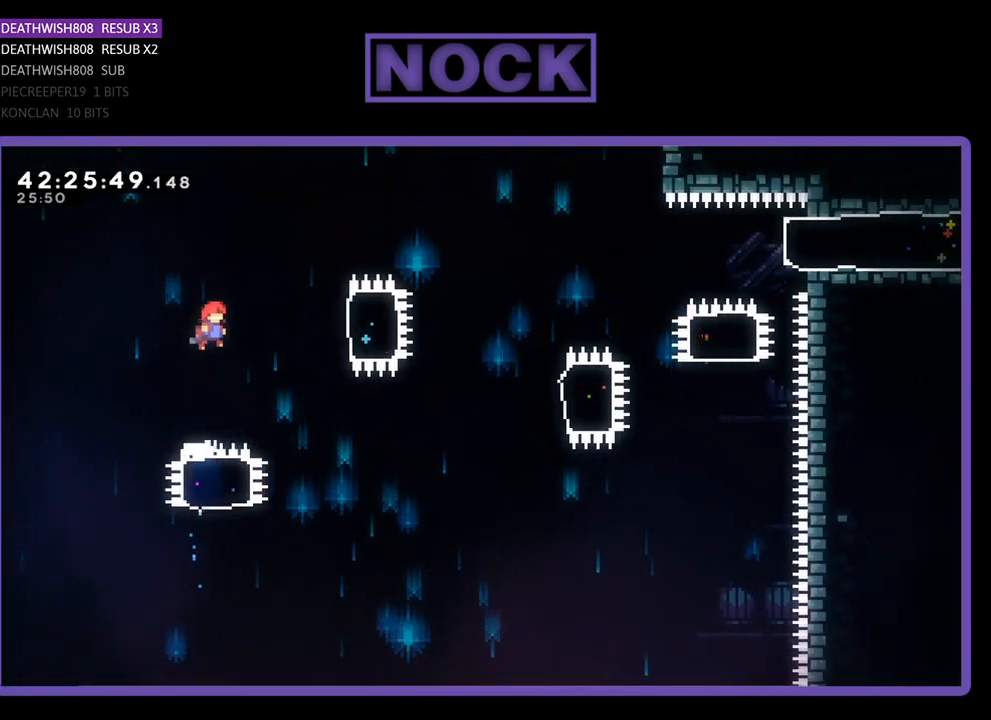
{"buttons": ["R2"], "left_stick": "center", "events": [[67, "DPAD_UP", "up"], [100, "CIRCLE", "down"], [333, "CIRCLE", "up"], [500, "DPAD_RIGHT", "up"]]}
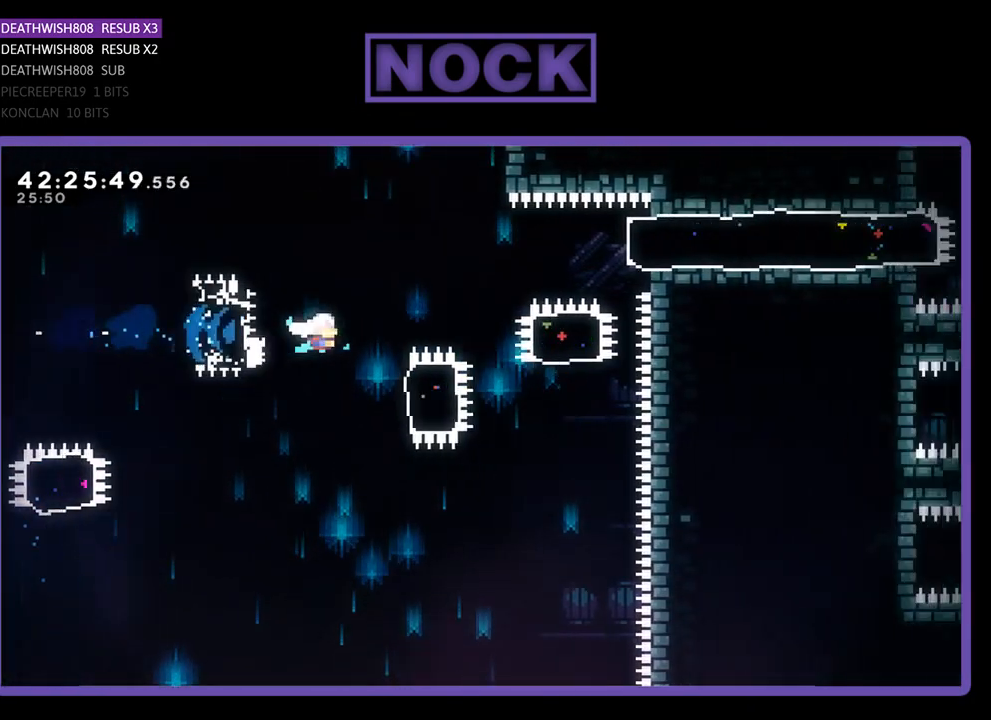
{"buttons": ["R2", "DPAD_UP"], "left_stick": "center", "events": [[200, "DPAD_RIGHT", "down"], [233, "CIRCLE", "down"], [400, "CIRCLE", "up"], [467, "DPAD_RIGHT", "up"], [467, "DPAD_UP", "down"]]}
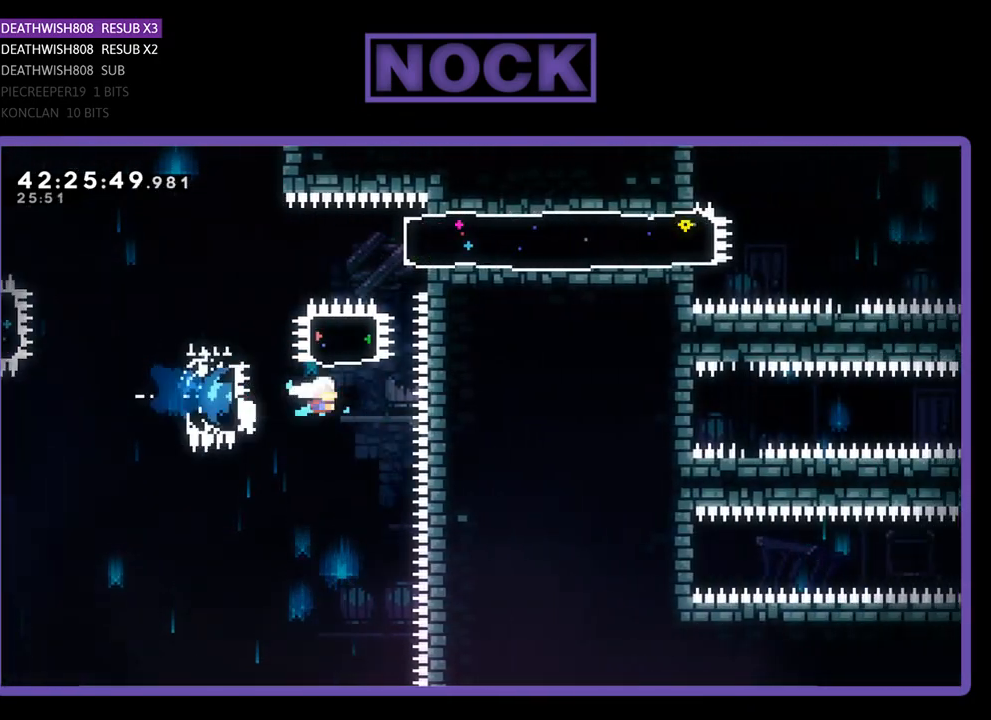
{"buttons": ["CIRCLE", "R2", "DPAD_RIGHT"], "left_stick": "center", "events": [[67, "CIRCLE", "down"], [200, "CIRCLE", "up"], [333, "DPAD_RIGHT", "down"], [367, "DPAD_UP", "up"], [400, "CIRCLE", "down"]]}
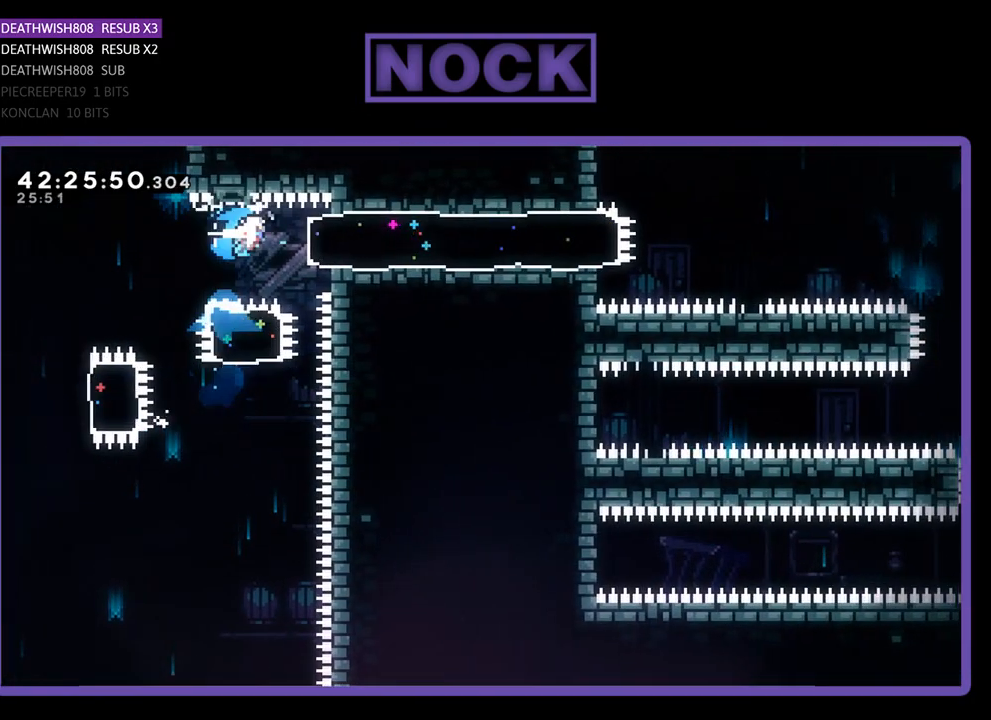
{"buttons": ["R2", "DPAD_RIGHT"], "left_stick": "center", "events": [[67, "CIRCLE", "up"], [333, "DPAD_RIGHT", "up"], [467, "DPAD_RIGHT", "down"]]}
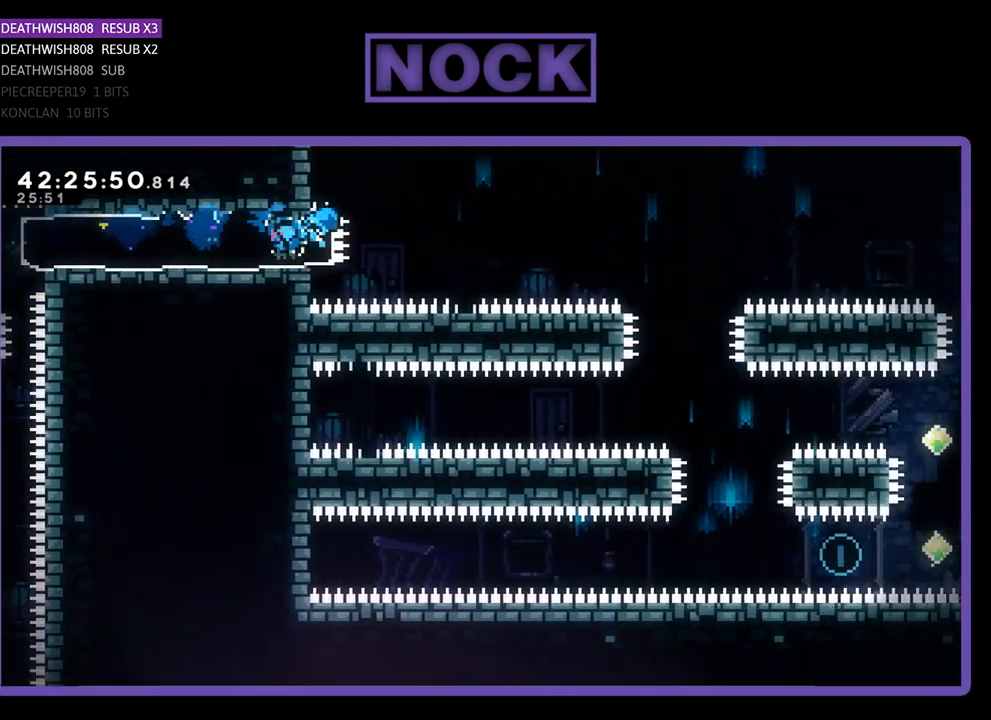
{"buttons": ["R2", "DPAD_RIGHT"], "left_stick": "center", "events": [[67, "CROSS", "down"], [300, "CROSS", "up"]]}
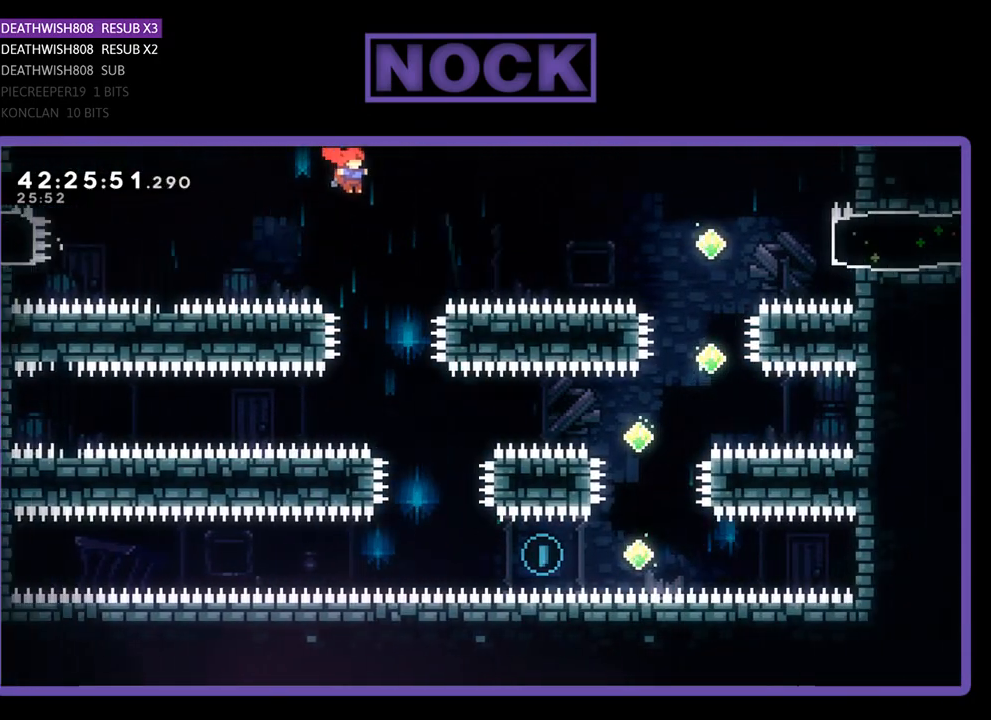
{"buttons": ["R2"], "left_stick": "center", "events": [[67, "DPAD_RIGHT", "up"]]}
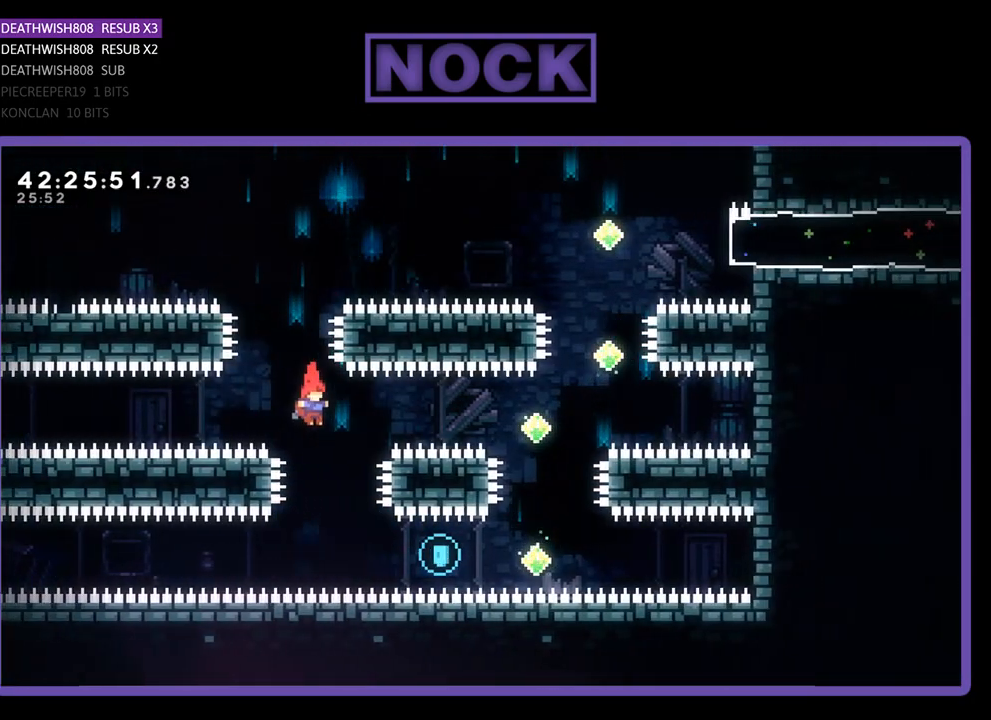
{"buttons": ["CIRCLE", "R2", "DPAD_UP", "DPAD_RIGHT"], "left_stick": "center", "events": [[100, "DPAD_RIGHT", "down"], [300, "CIRCLE", "down"], [500, "DPAD_UP", "down"]]}
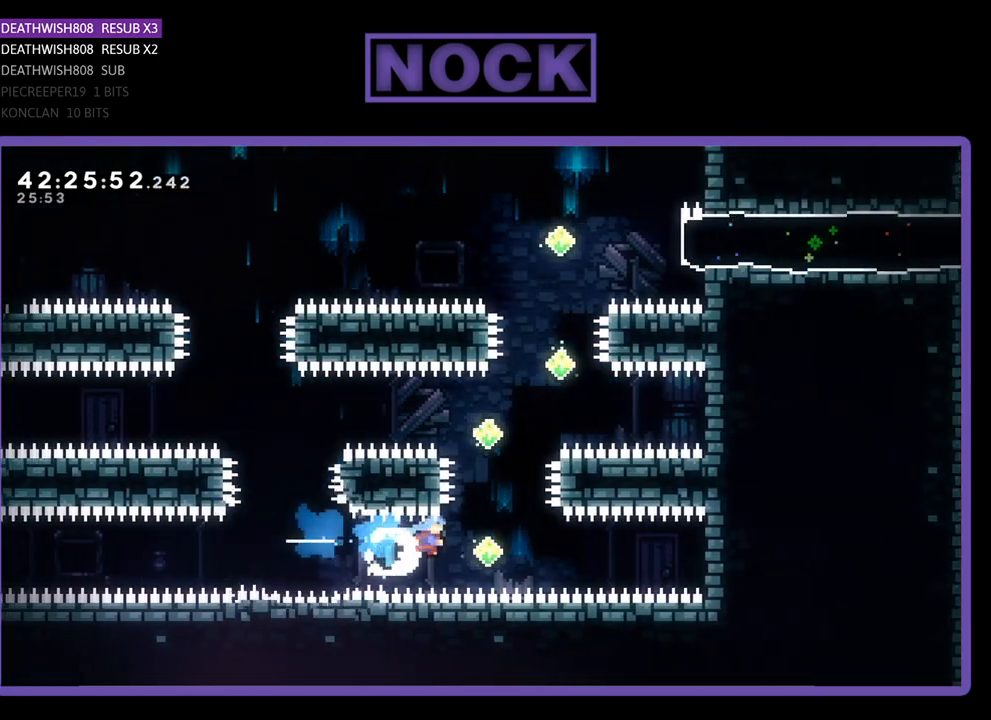
{"buttons": ["R2", "DPAD_UP", "DPAD_RIGHT"], "left_stick": "center", "events": [[33, "CIRCLE", "up"], [33, "DPAD_RIGHT", "up"], [167, "CIRCLE", "down"], [433, "CIRCLE", "up"], [500, "DPAD_RIGHT", "down"]]}
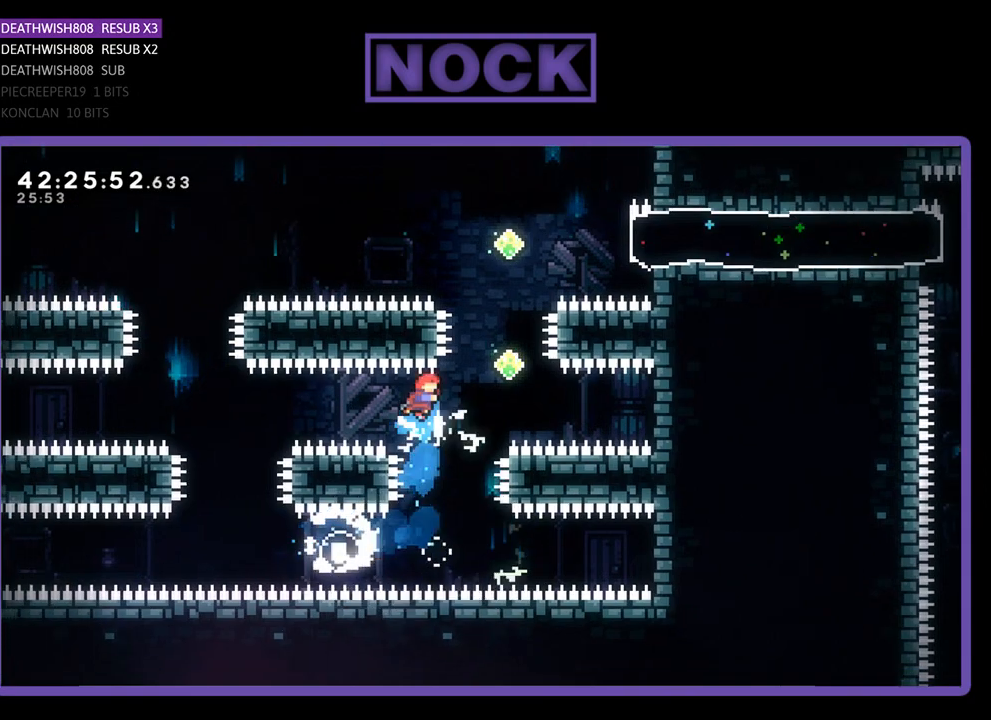
{"buttons": ["CIRCLE", "R2", "DPAD_UP"], "left_stick": "center", "events": [[100, "DPAD_UP", "up"], [233, "DPAD_UP", "down"], [300, "CIRCLE", "down"], [300, "DPAD_RIGHT", "up"]]}
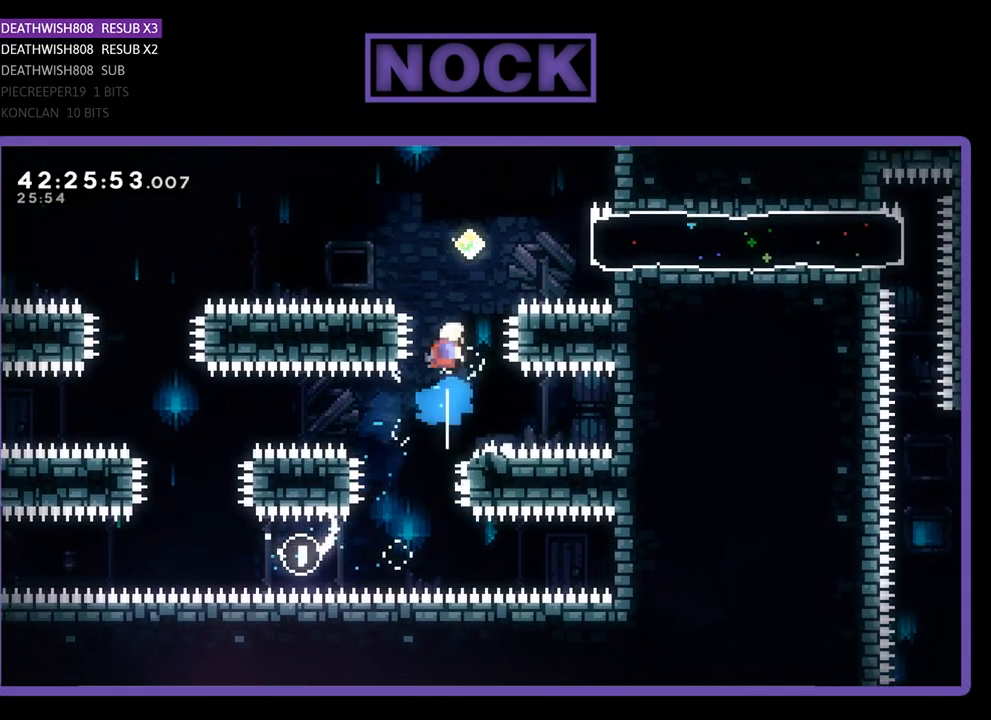
{"buttons": ["R2", "DPAD_RIGHT"], "left_stick": "center", "events": [[133, "CIRCLE", "up"], [233, "CIRCLE", "down"], [400, "DPAD_RIGHT", "down"], [433, "CIRCLE", "up"], [433, "DPAD_UP", "up"]]}
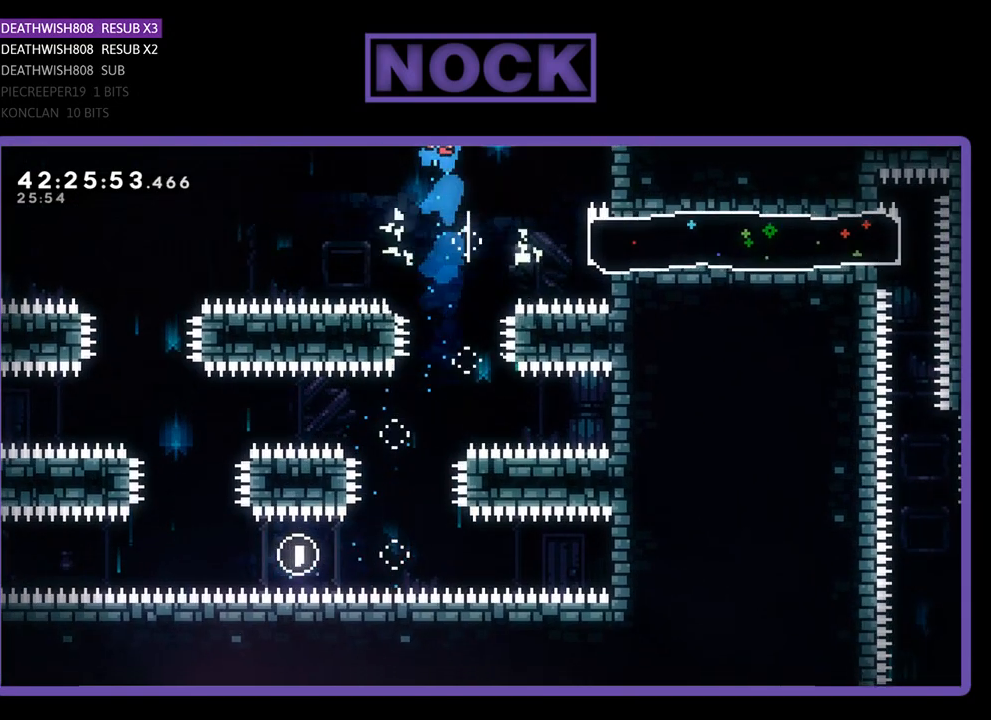
{"buttons": ["CIRCLE", "R2", "DPAD_RIGHT"], "left_stick": "center", "events": [[167, "DPAD_RIGHT", "up"], [333, "DPAD_RIGHT", "down"], [500, "CIRCLE", "down"]]}
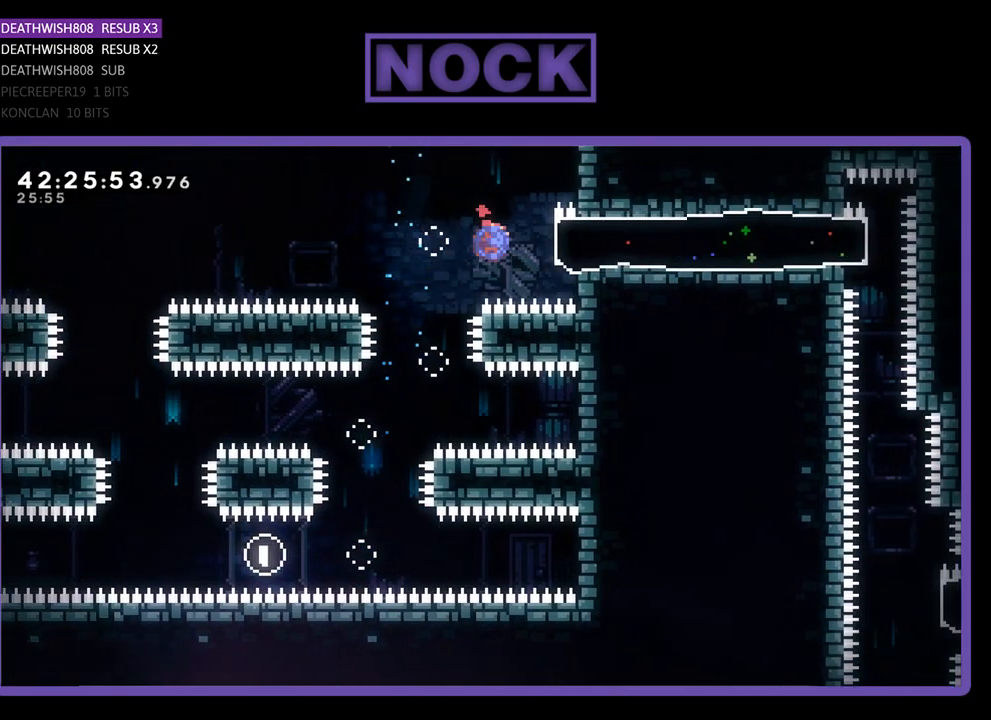
{"buttons": ["R2", "DPAD_LEFT"], "left_stick": "center", "events": [[267, "CIRCLE", "up"], [300, "DPAD_RIGHT", "up"], [500, "DPAD_LEFT", "down"]]}
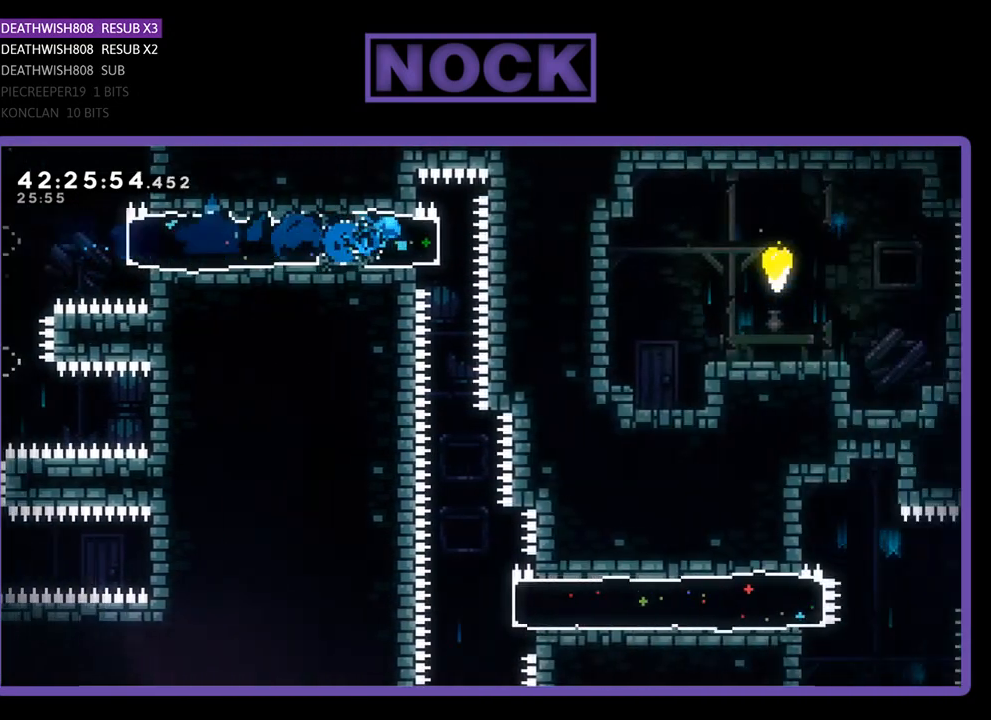
{"buttons": ["R2"], "left_stick": "center", "events": [[233, "DPAD_LEFT", "up"]]}
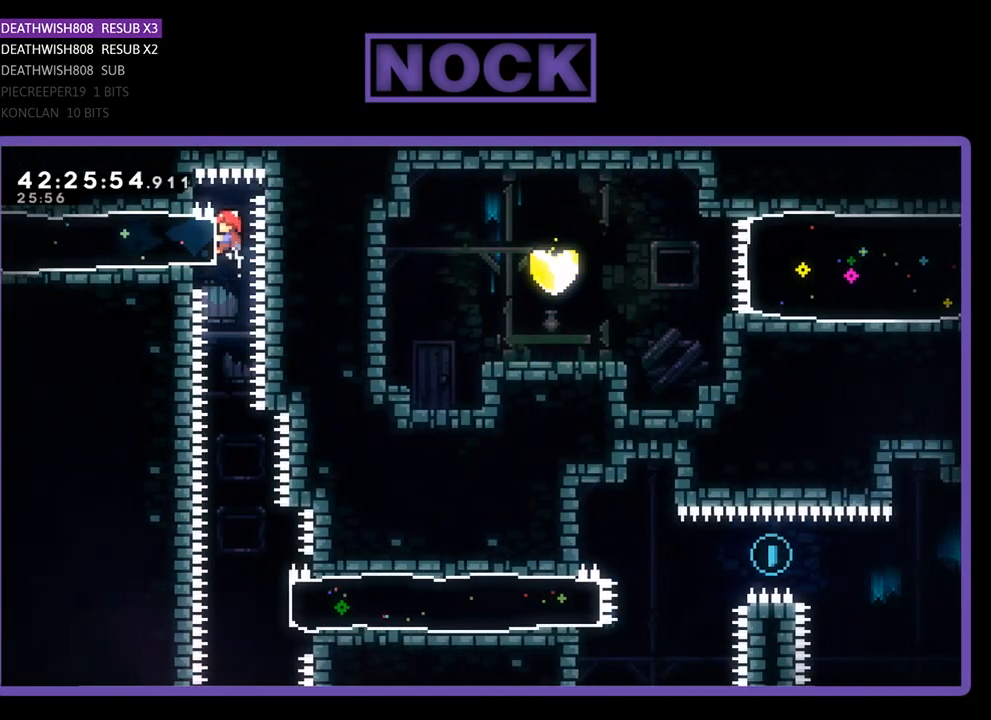
{"buttons": [], "left_stick": "center", "events": [[267, "R2", "up"]]}
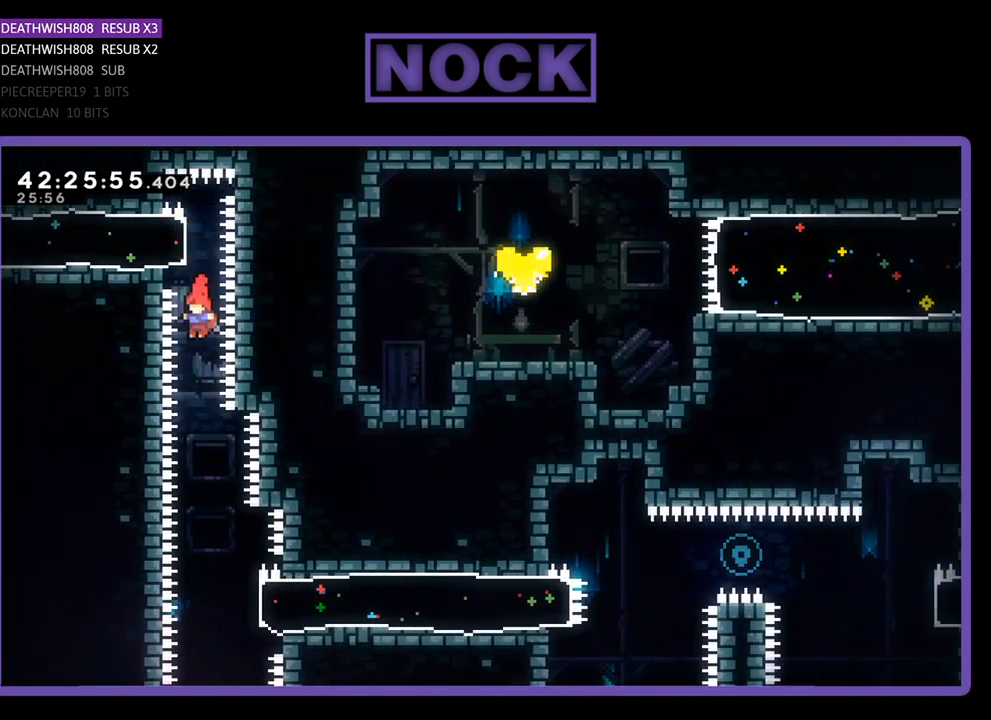
{"buttons": ["R2", "DPAD_RIGHT"], "left_stick": "center", "events": [[67, "R2", "down"], [467, "DPAD_RIGHT", "down"]]}
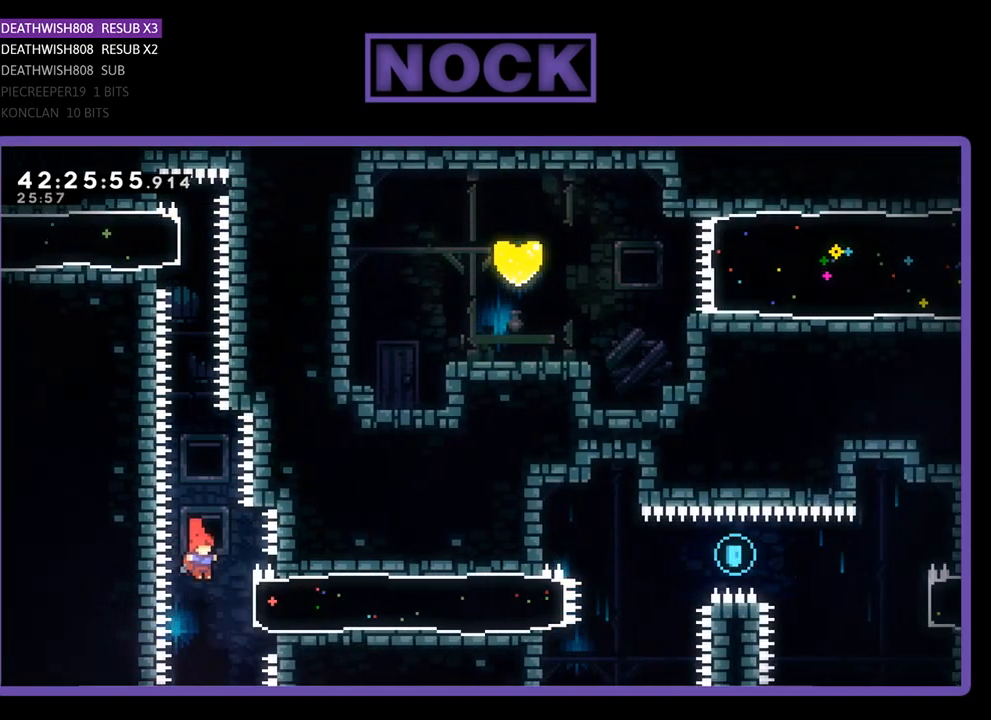
{"buttons": ["R2", "DPAD_RIGHT"], "left_stick": "center", "events": [[233, "CIRCLE", "down"], [467, "CIRCLE", "up"]]}
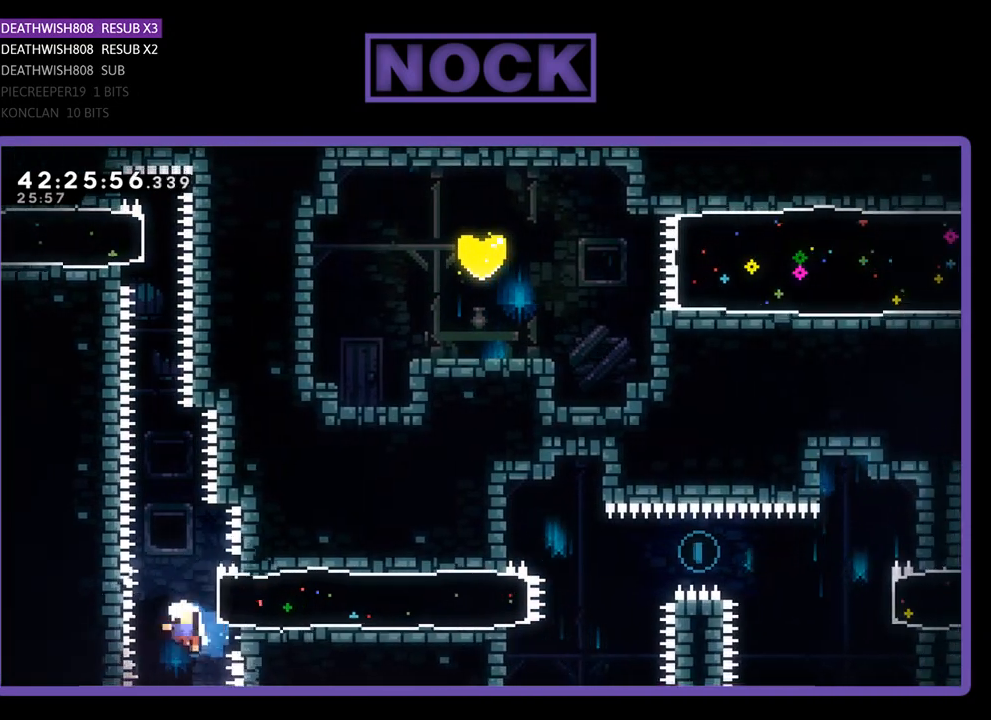
{"buttons": ["R2"], "left_stick": "center", "events": [[200, "DPAD_UP", "down"], [333, "DPAD_RIGHT", "up"], [367, "DPAD_UP", "up"]]}